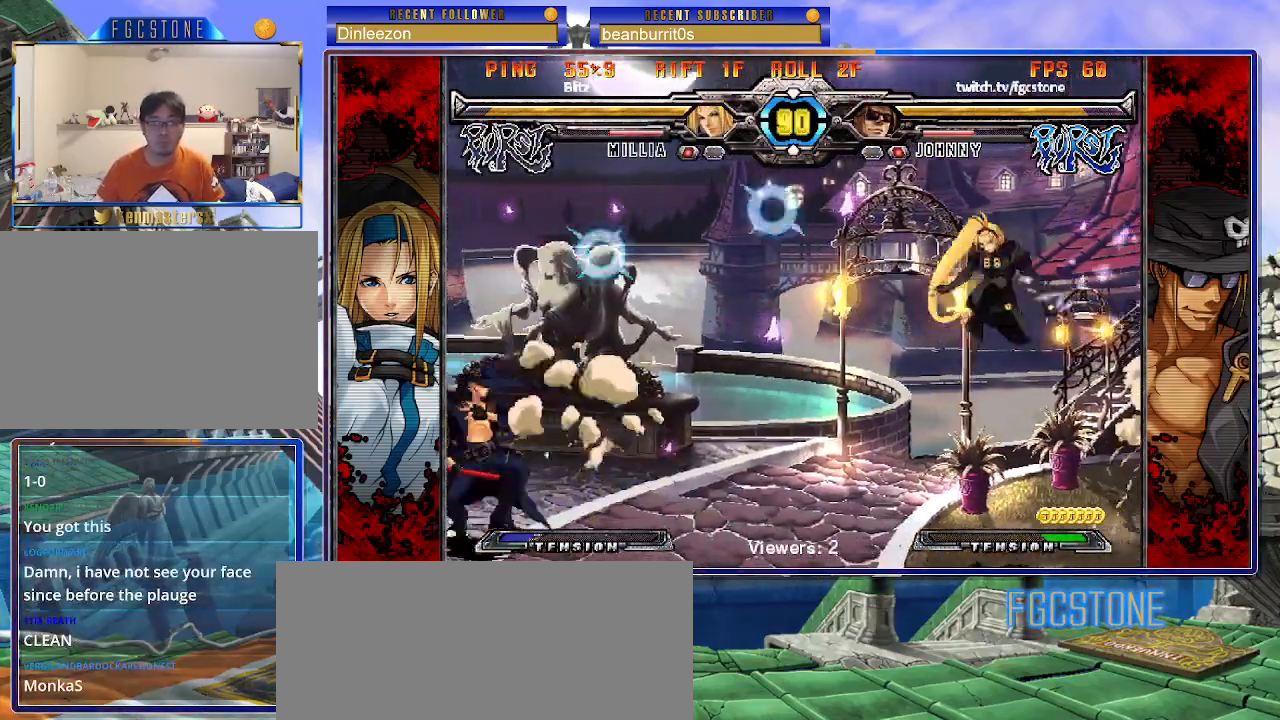
Gameplay with a controller (arcade stick); each line is a JSON object with the inputs held at the frame after it. "events" lists button and stick changes between this image and that frame as [ms after this image, input, new state], when the widget could be followed in between. Not read: L3 R3 other_buttons.
{"buttons": [], "left_stick": "center", "events": [[33, "left_stick", "right"], [83, "left_stick", "up-right"], [183, "K", "down"], [267, "K", "up"], [267, "left_stick", "center"]]}
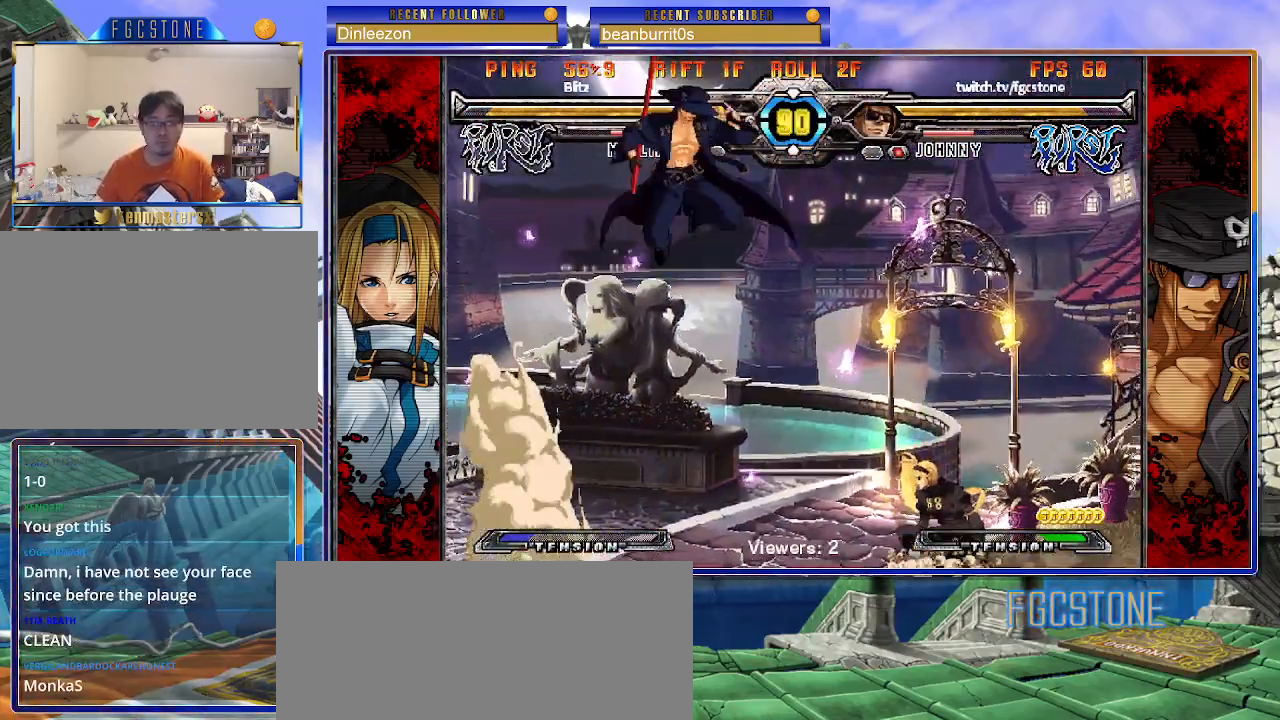
{"buttons": [], "left_stick": "up-left", "events": [[200, "left_stick", "up-left"]]}
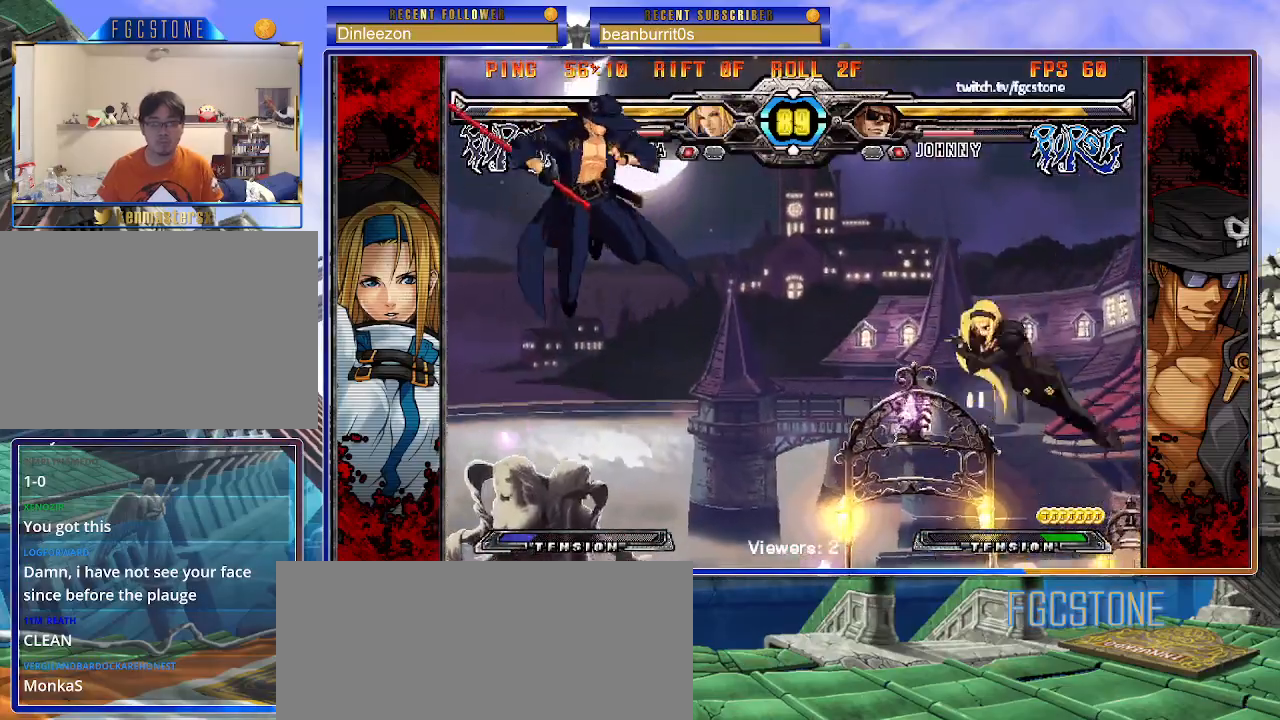
{"buttons": ["HS"], "left_stick": "center", "events": [[283, "left_stick", "down-left"], [383, "left_stick", "down-right"], [467, "HS", "down"], [500, "left_stick", "center"]]}
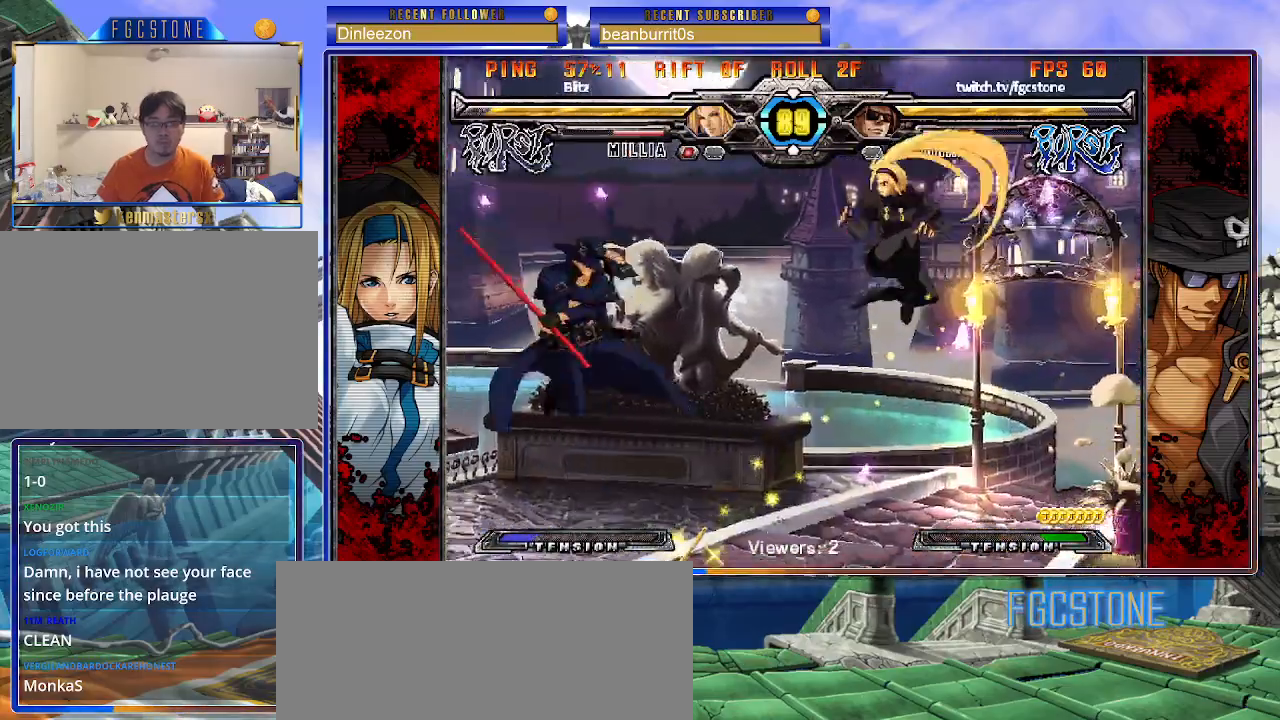
{"buttons": [], "left_stick": "center", "events": [[50, "HS", "up"], [350, "left_stick", "left"], [400, "left_stick", "center"]]}
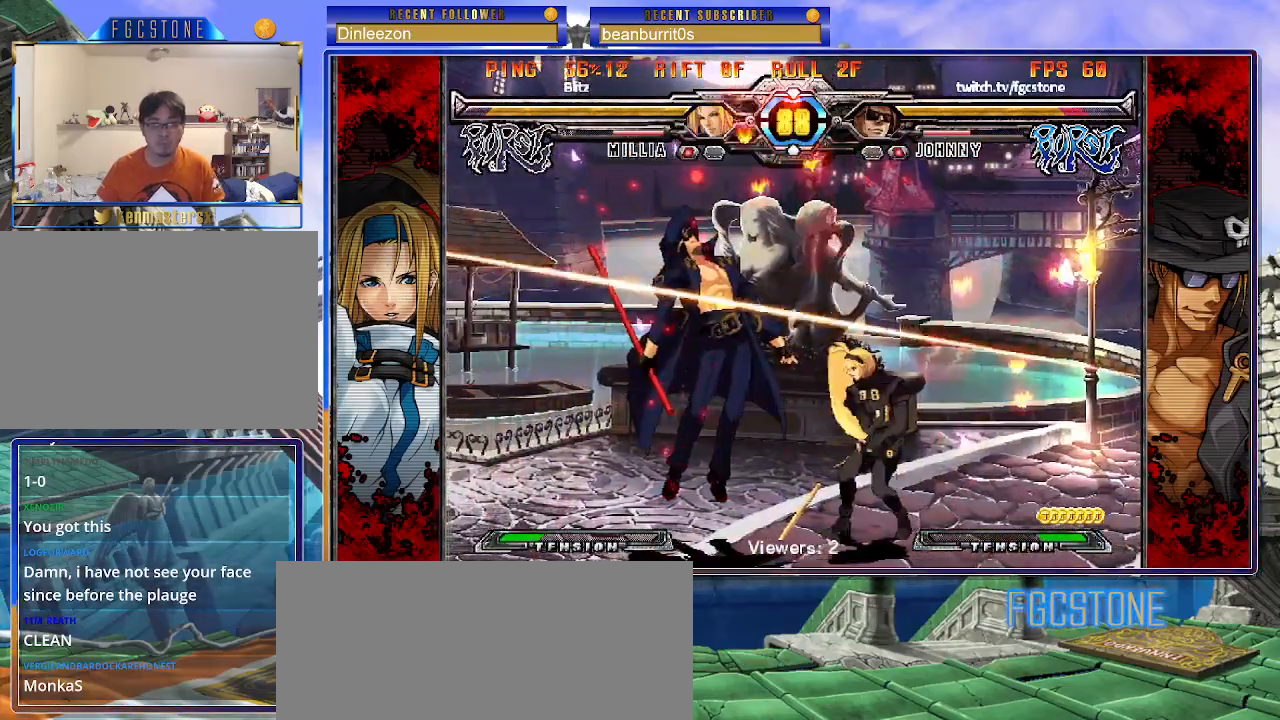
{"buttons": ["S"], "left_stick": "right", "events": [[117, "K", "down"], [150, "S", "down"], [200, "K", "up"], [250, "K", "down"], [250, "S", "up"], [283, "left_stick", "right"], [317, "S", "down"], [350, "K", "up"], [383, "K", "down"], [400, "S", "up"], [450, "S", "down"], [500, "K", "up"]]}
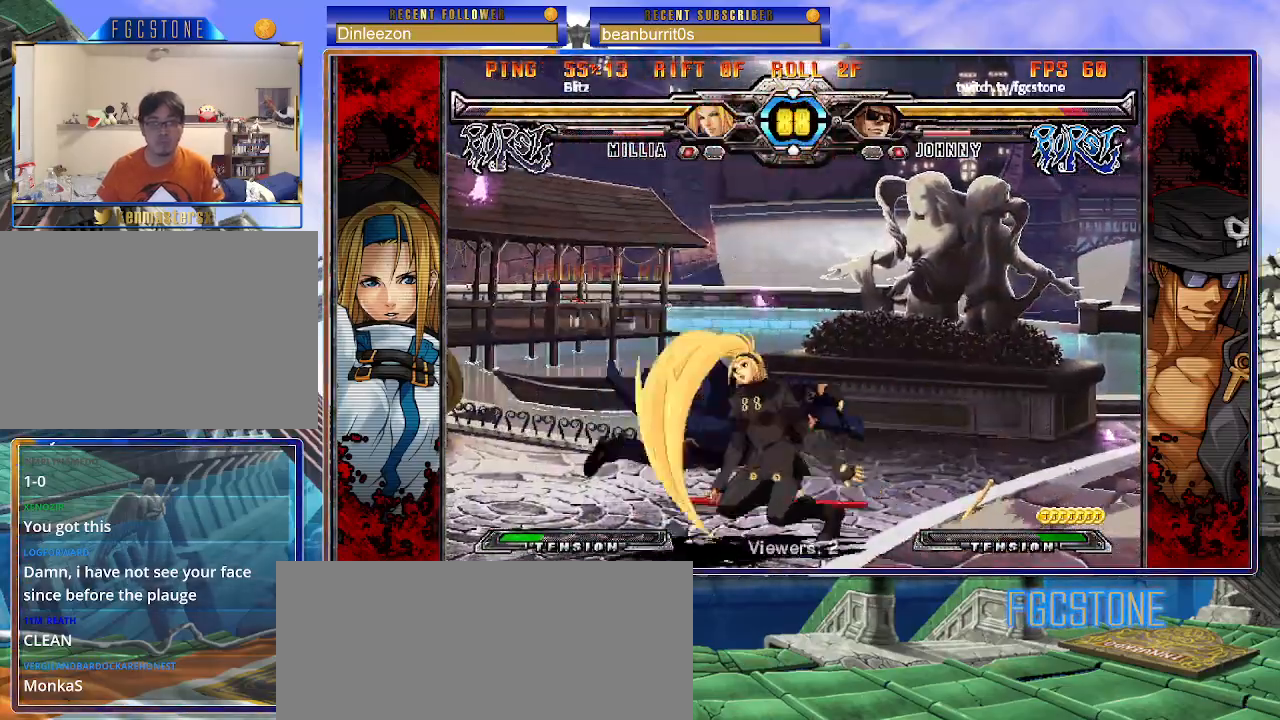
{"buttons": ["K", "P", "S"], "left_stick": "right", "events": [[33, "K", "down"], [67, "S", "up"], [100, "S", "down"], [133, "K", "up"], [183, "K", "down"], [217, "S", "up"], [250, "S", "down"], [283, "K", "up"], [317, "K", "down"], [317, "P", "down"], [350, "S", "up"], [400, "S", "down"], [417, "K", "up"], [417, "P", "up"], [467, "K", "down"], [467, "P", "down"]]}
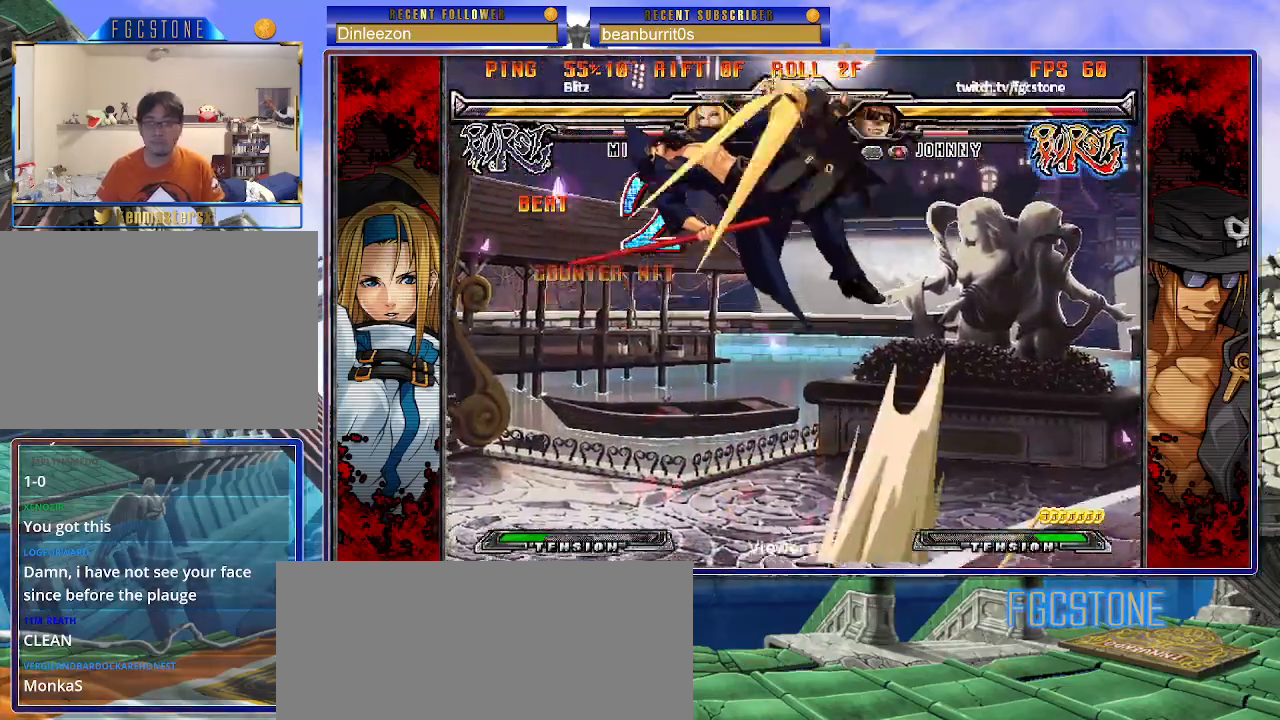
{"buttons": ["P", "S"], "left_stick": "right", "events": [[50, "K", "up"], [83, "P", "up"], [100, "K", "down"], [100, "P", "down"], [150, "S", "up"], [183, "S", "down"], [200, "K", "up"], [233, "K", "down"], [283, "S", "up"], [300, "S", "down"], [333, "K", "up"], [383, "K", "down"], [417, "S", "up"], [450, "S", "down"], [483, "K", "up"]]}
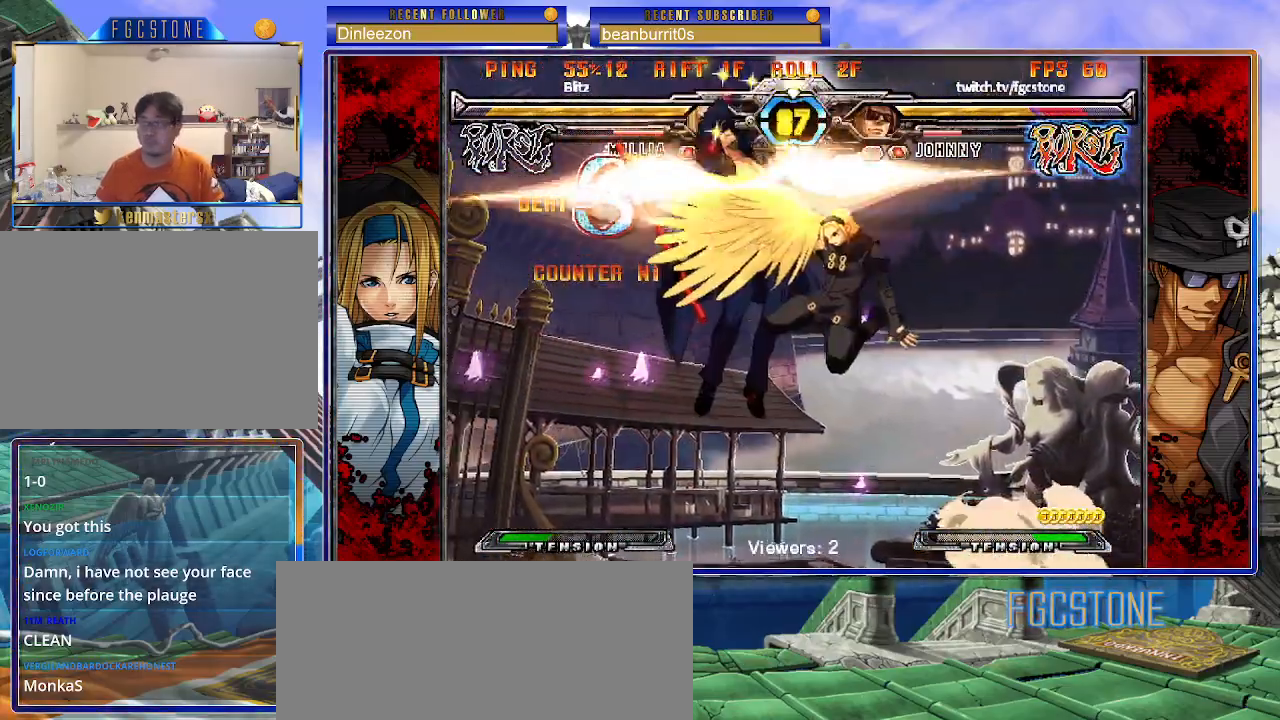
{"buttons": ["K", "P", "S"], "left_stick": "right", "events": [[17, "K", "down"], [67, "S", "up"], [100, "S", "down"], [117, "K", "up"], [150, "P", "up"], [167, "K", "down"], [183, "P", "down"], [217, "S", "up"], [233, "S", "down"], [267, "K", "up"], [300, "P", "up"], [317, "K", "down"], [317, "P", "down"], [417, "K", "up"], [433, "P", "up"], [450, "K", "down"], [483, "P", "down"]]}
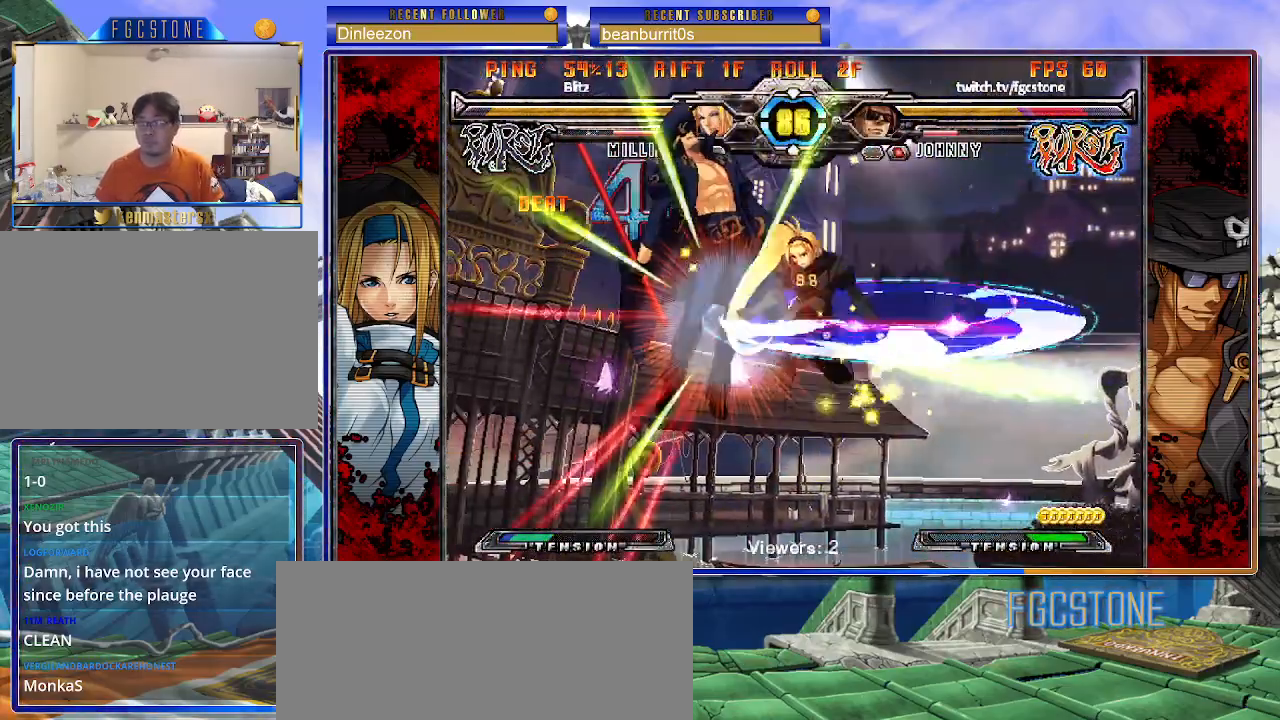
{"buttons": ["P", "S"], "left_stick": "right", "events": [[67, "K", "up"], [83, "K", "down"], [83, "P", "up"], [117, "P", "down"], [200, "K", "up"], [233, "K", "down"], [233, "P", "up"], [267, "P", "down"], [283, "S", "up"], [333, "S", "down"], [350, "K", "up"], [367, "P", "up"], [400, "K", "down"], [417, "P", "down"], [433, "S", "up"], [467, "S", "down"], [500, "K", "up"]]}
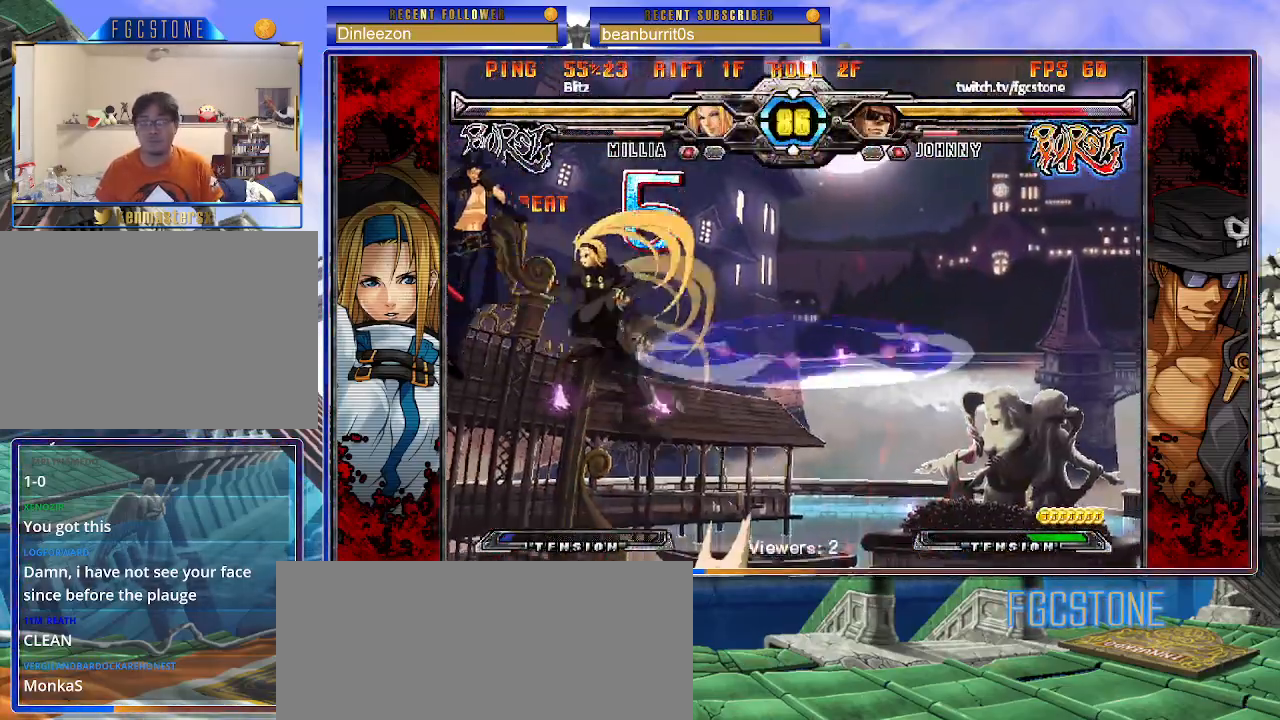
{"buttons": ["K", "P", "S"], "left_stick": "right", "events": [[17, "P", "up"], [33, "K", "down"], [67, "P", "down"], [83, "S", "up"], [100, "S", "down"], [150, "K", "up"], [167, "K", "down"], [167, "P", "up"], [217, "P", "down"], [217, "S", "up"], [250, "S", "down"], [300, "K", "up"], [317, "K", "down"], [317, "P", "up"], [367, "P", "down"], [383, "S", "up"], [400, "S", "down"], [433, "K", "up"], [467, "K", "down"], [467, "P", "up"], [500, "P", "down"]]}
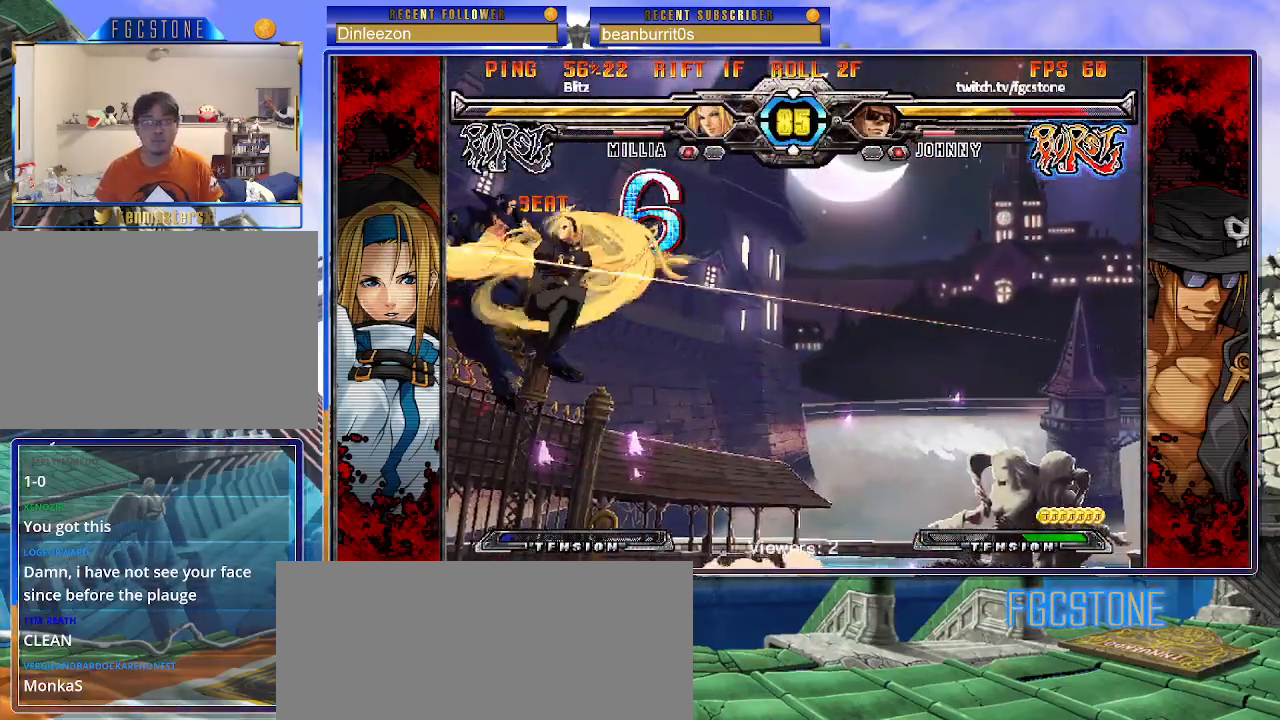
{"buttons": ["K", "P", "S"], "left_stick": "right", "events": [[17, "S", "up"], [50, "S", "down"], [83, "K", "up"], [117, "K", "down"], [117, "P", "up"], [167, "P", "down"], [217, "K", "up"], [250, "K", "down"], [267, "P", "up"], [300, "P", "down"], [300, "S", "up"], [333, "S", "down"], [367, "K", "up"], [383, "K", "down"], [400, "P", "up"], [450, "P", "down"], [450, "S", "up"], [483, "S", "down"]]}
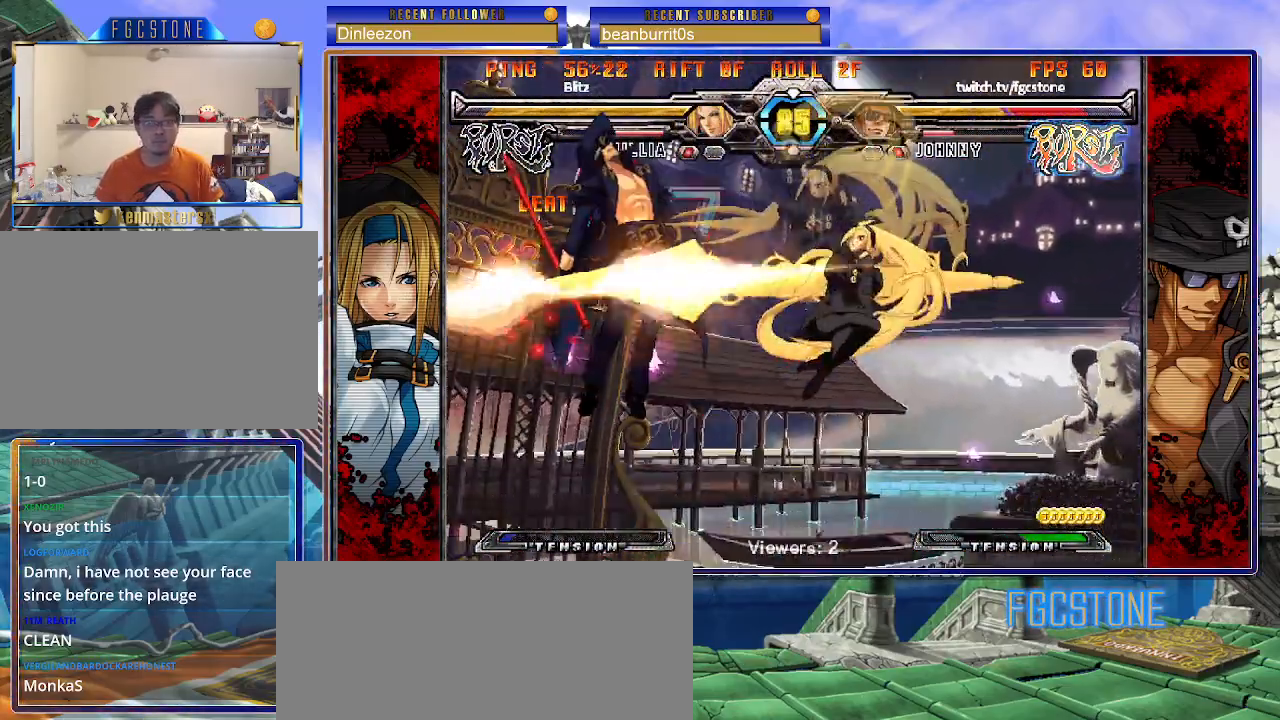
{"buttons": ["K", "S"], "left_stick": "right", "events": [[50, "P", "up"], [83, "P", "down"], [167, "K", "up"], [183, "K", "down"], [200, "P", "up"], [250, "P", "down"], [250, "S", "up"], [300, "S", "down"], [350, "P", "up"], [400, "P", "down"], [500, "P", "up"]]}
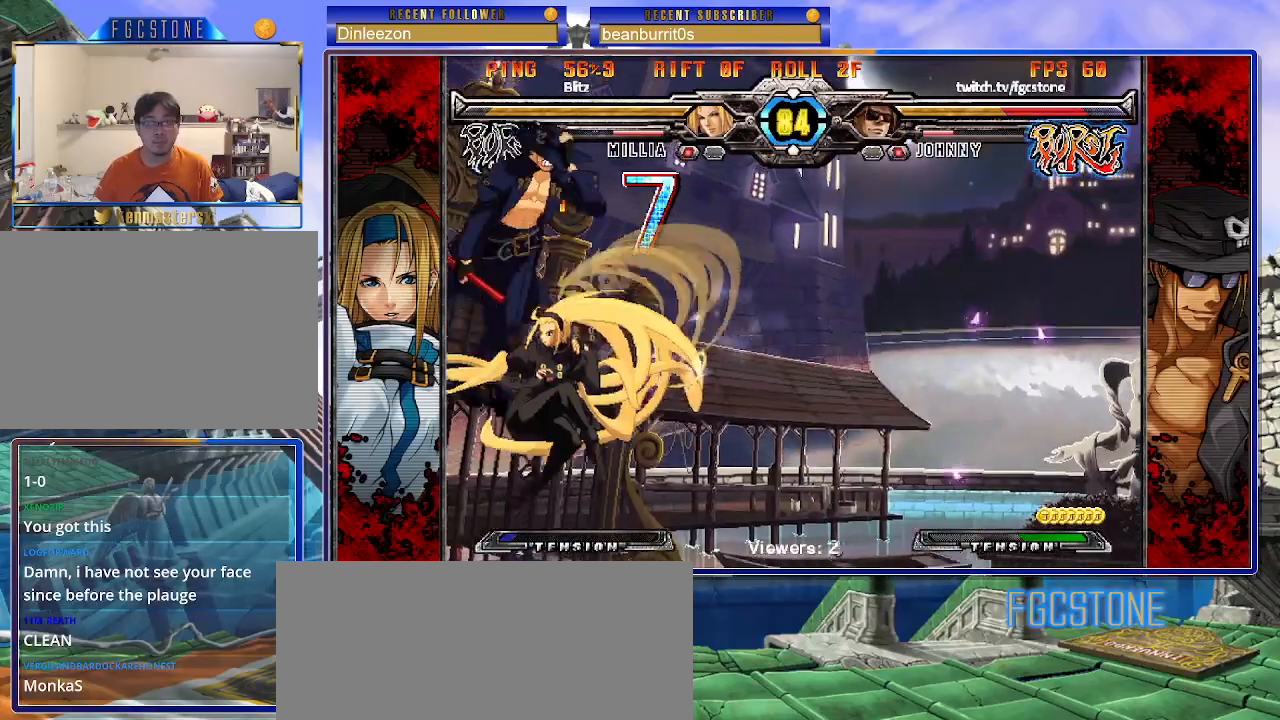
{"buttons": ["K", "P", "S"], "left_stick": "right", "events": [[33, "P", "down"], [100, "K", "up"], [117, "K", "down"], [150, "P", "up"], [183, "P", "down"], [250, "K", "up"], [267, "K", "down"], [283, "P", "up"], [333, "P", "down"], [450, "P", "up"], [483, "P", "down"]]}
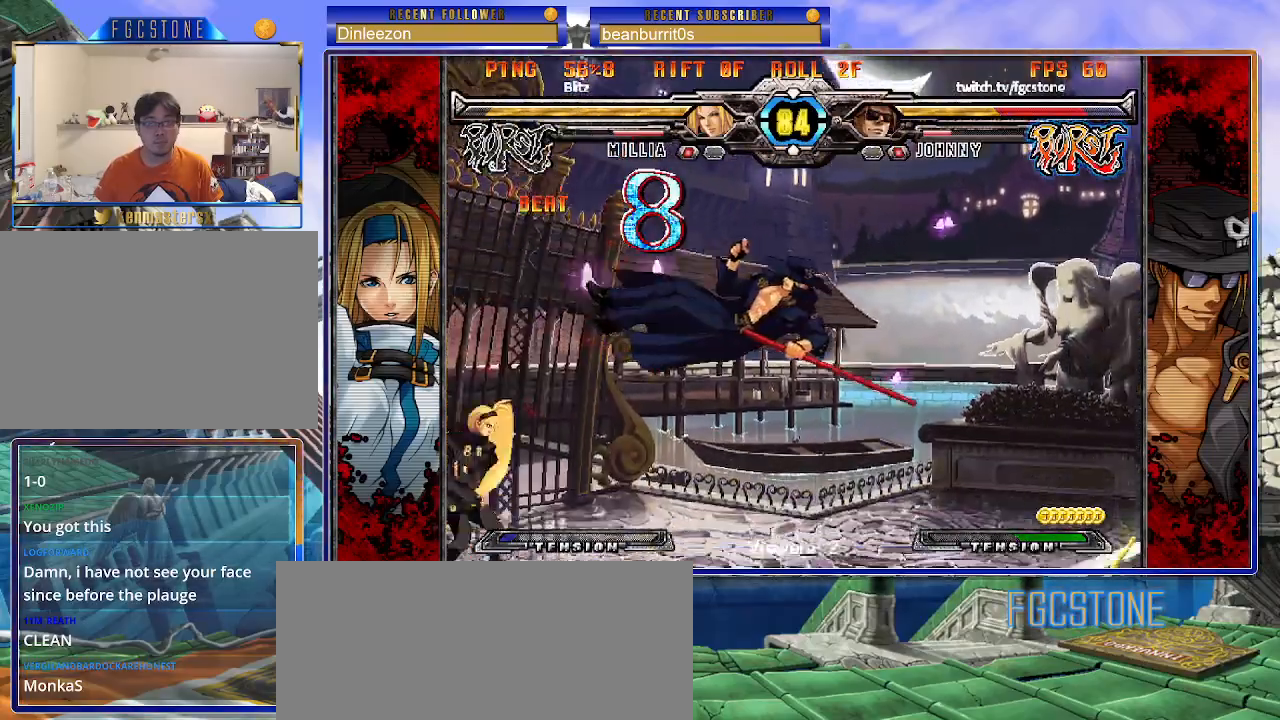
{"buttons": ["K", "P"], "left_stick": "right", "events": [[100, "P", "up"], [150, "P", "down"], [200, "S", "up"], [217, "S", "down"], [250, "P", "up"], [283, "P", "down"], [333, "S", "up"], [367, "S", "down"], [400, "K", "up"], [400, "P", "up"], [417, "K", "down"], [433, "P", "down"], [467, "S", "up"]]}
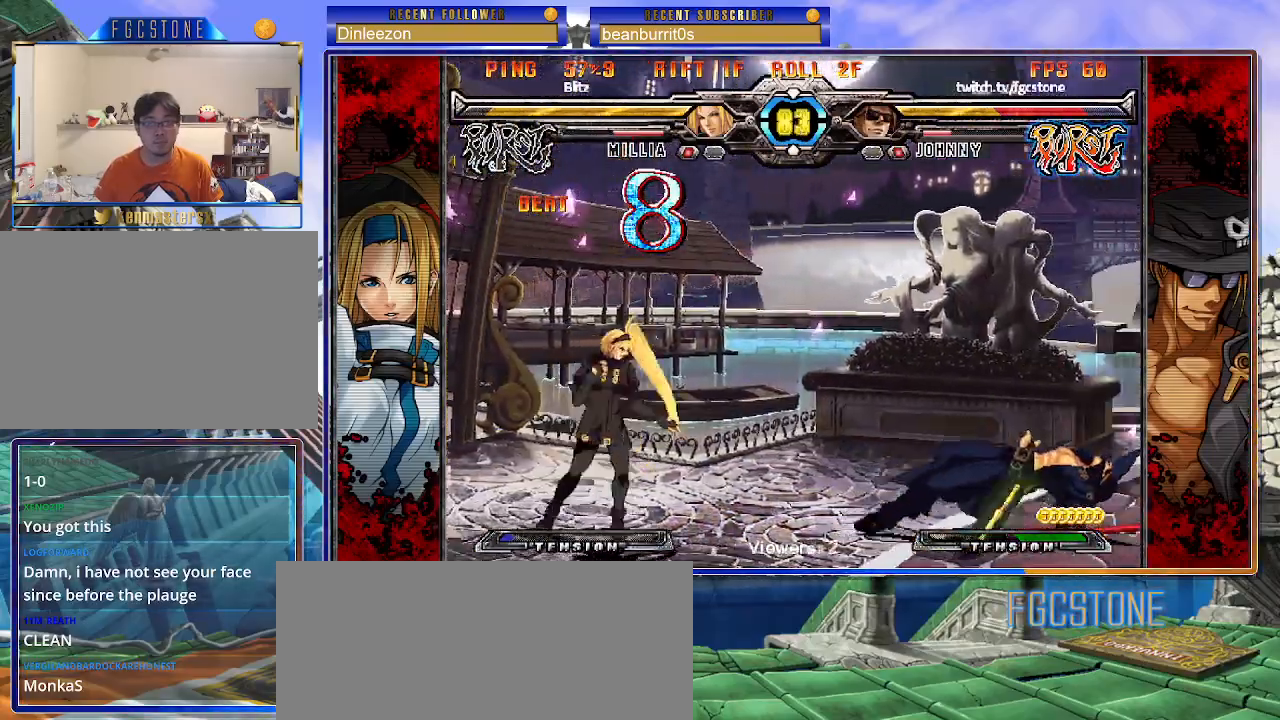
{"buttons": [], "left_stick": "right", "events": [[17, "S", "down"], [33, "K", "up"], [50, "P", "up"], [100, "K", "down"], [100, "P", "down"], [133, "S", "up"], [183, "S", "down"], [217, "P", "up"], [250, "S", "up"], [283, "K", "up"]]}
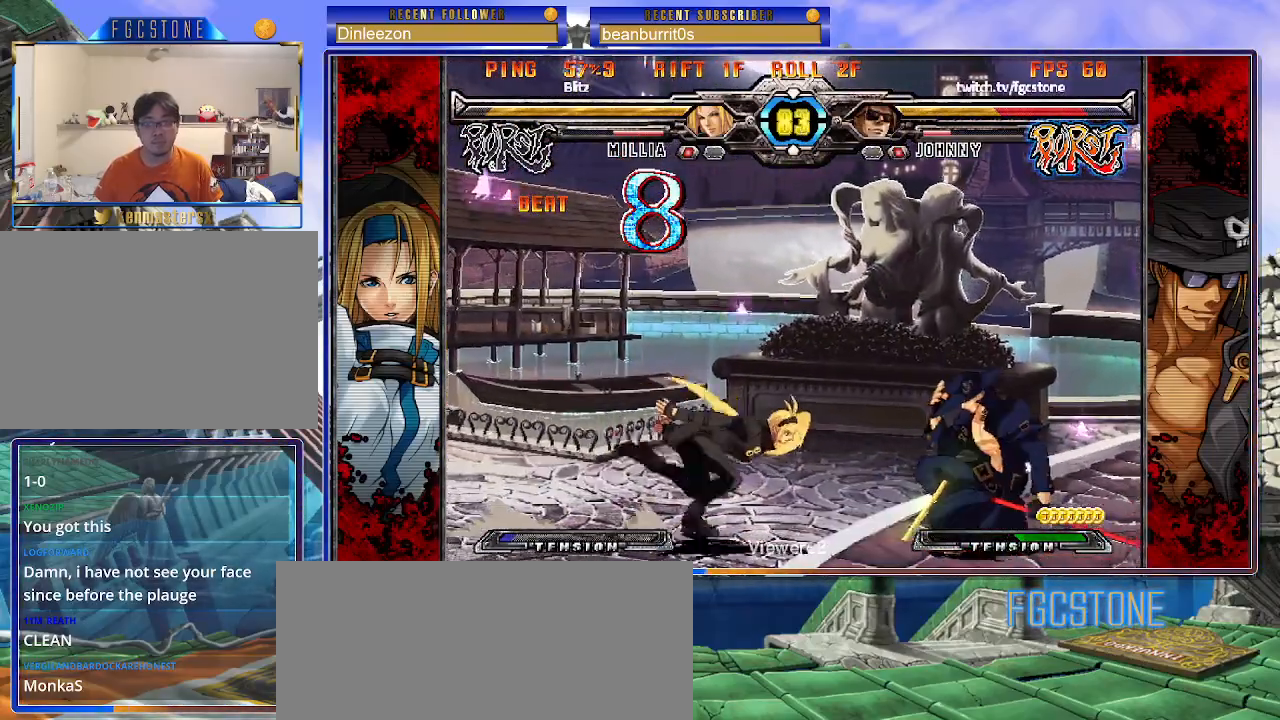
{"buttons": [], "left_stick": "down-right", "events": [[17, "left_stick", "down-right"], [183, "D", "down"], [183, "HS", "down"], [283, "D", "up"], [283, "HS", "up"]]}
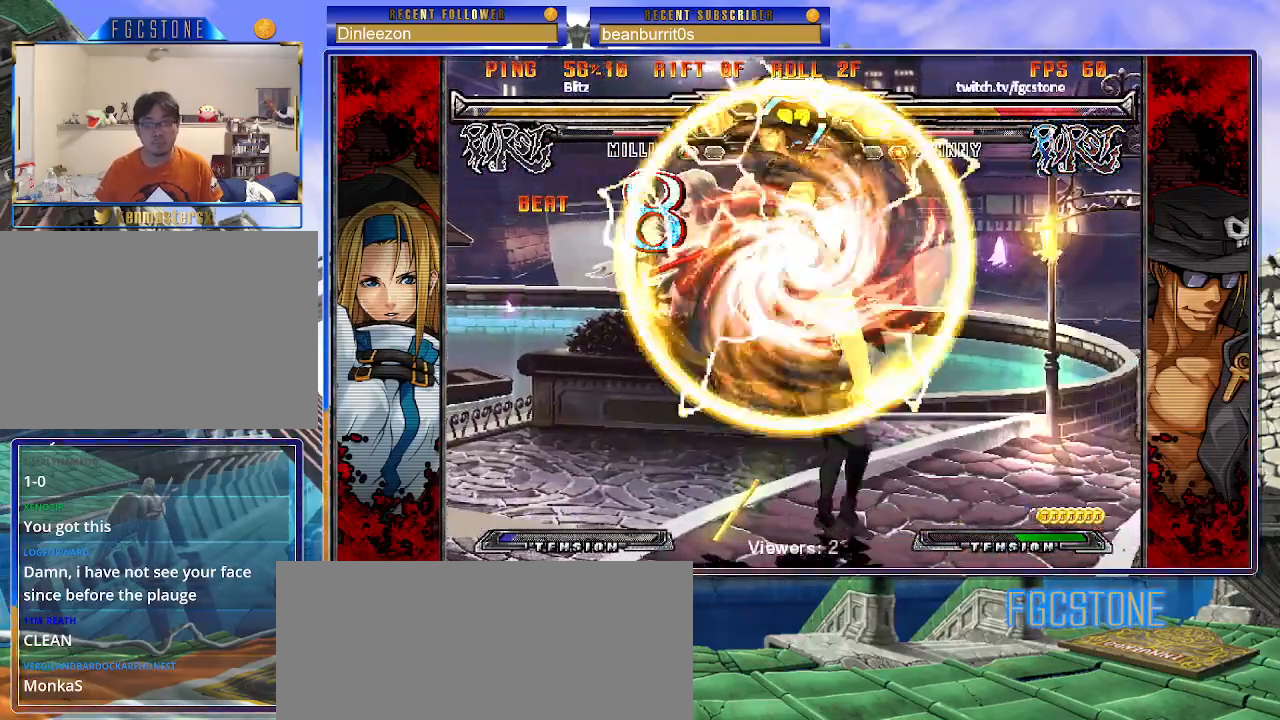
{"buttons": [], "left_stick": "left", "events": [[300, "left_stick", "center"], [500, "left_stick", "left"]]}
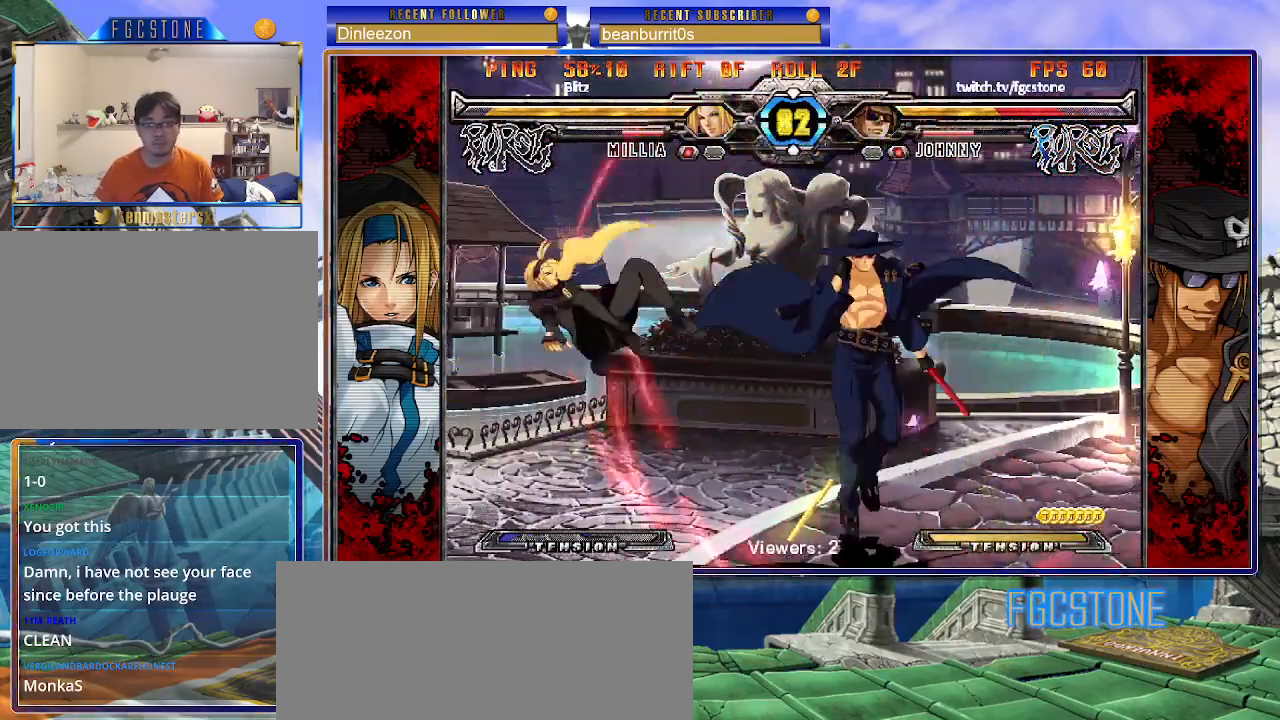
{"buttons": [], "left_stick": "up", "events": [[250, "left_stick", "down"], [383, "left_stick", "right"], [417, "HS", "down"], [483, "HS", "up"], [500, "left_stick", "up"]]}
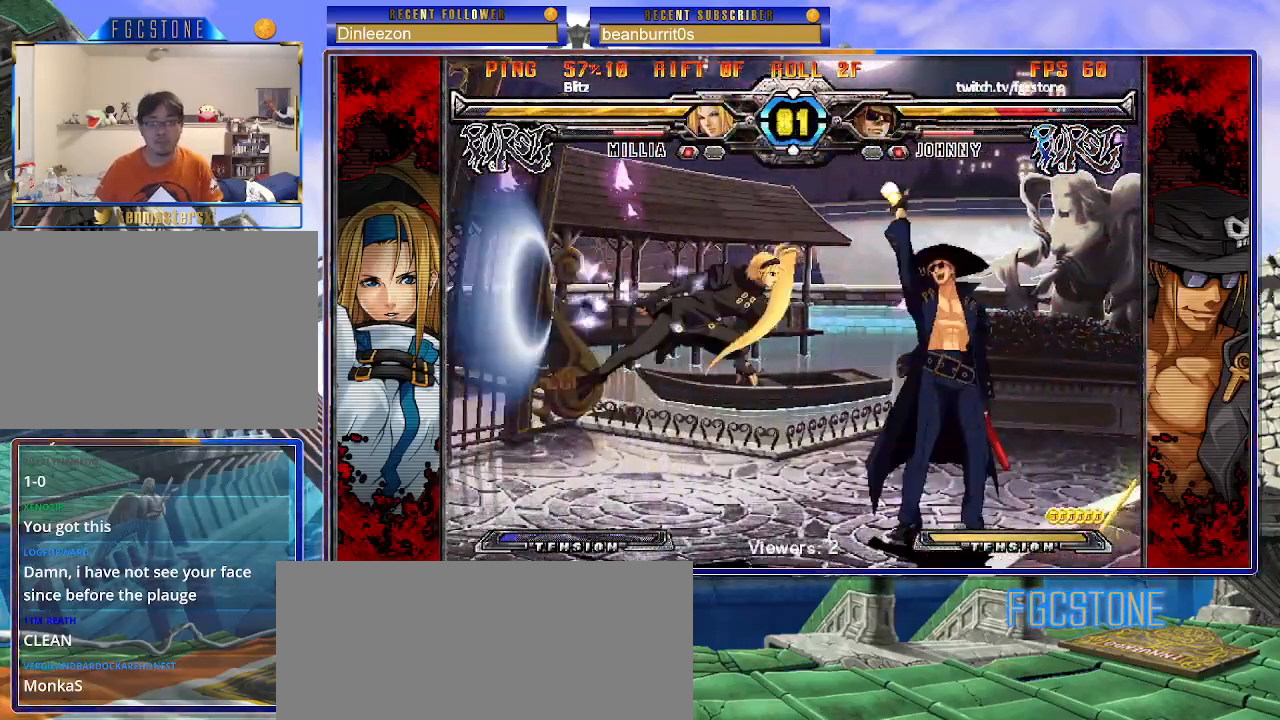
{"buttons": [], "left_stick": "right", "events": [[17, "left_stick", "center"], [150, "left_stick", "down-right"], [317, "left_stick", "right"]]}
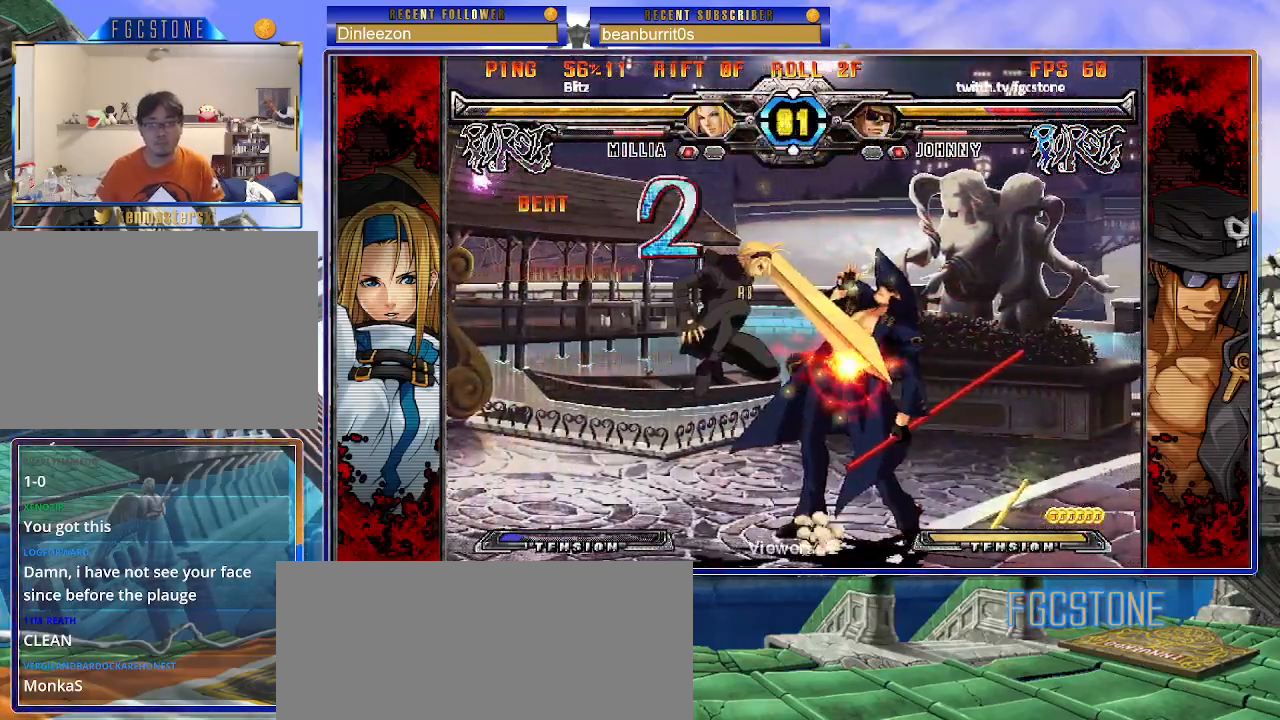
{"buttons": [], "left_stick": "down-right", "events": [[367, "left_stick", "down-right"]]}
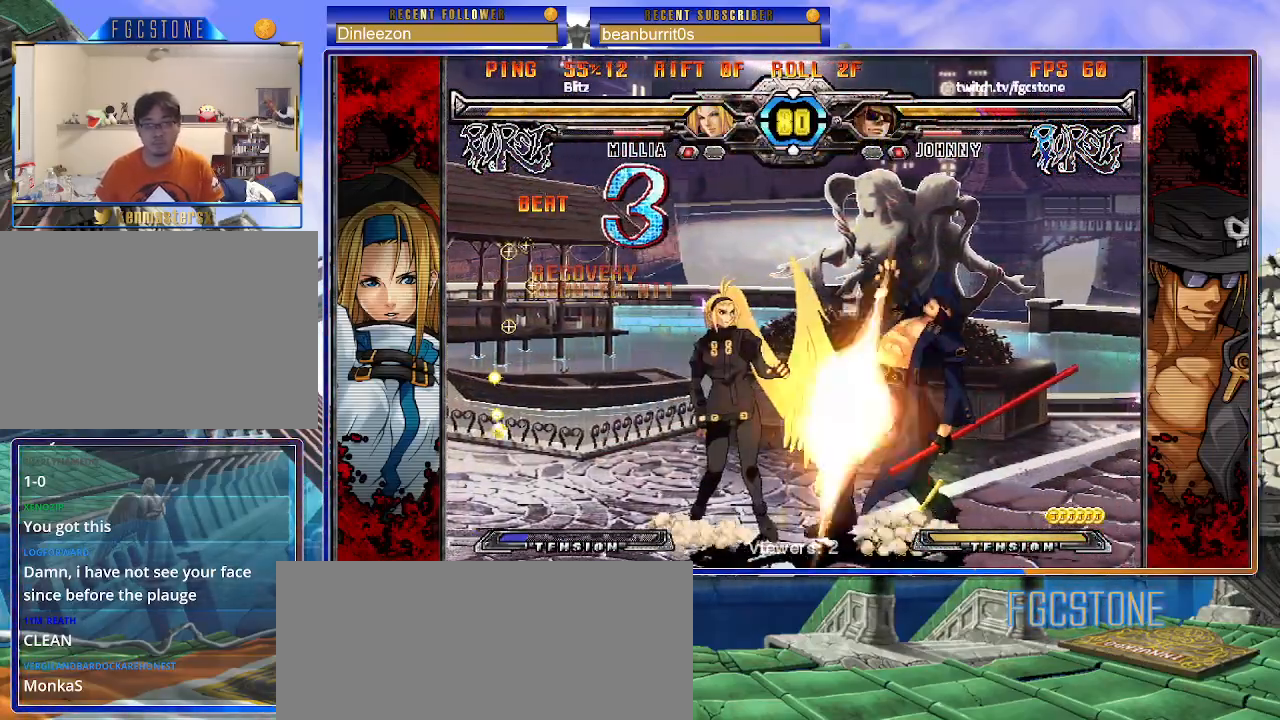
{"buttons": [], "left_stick": "down-right", "events": []}
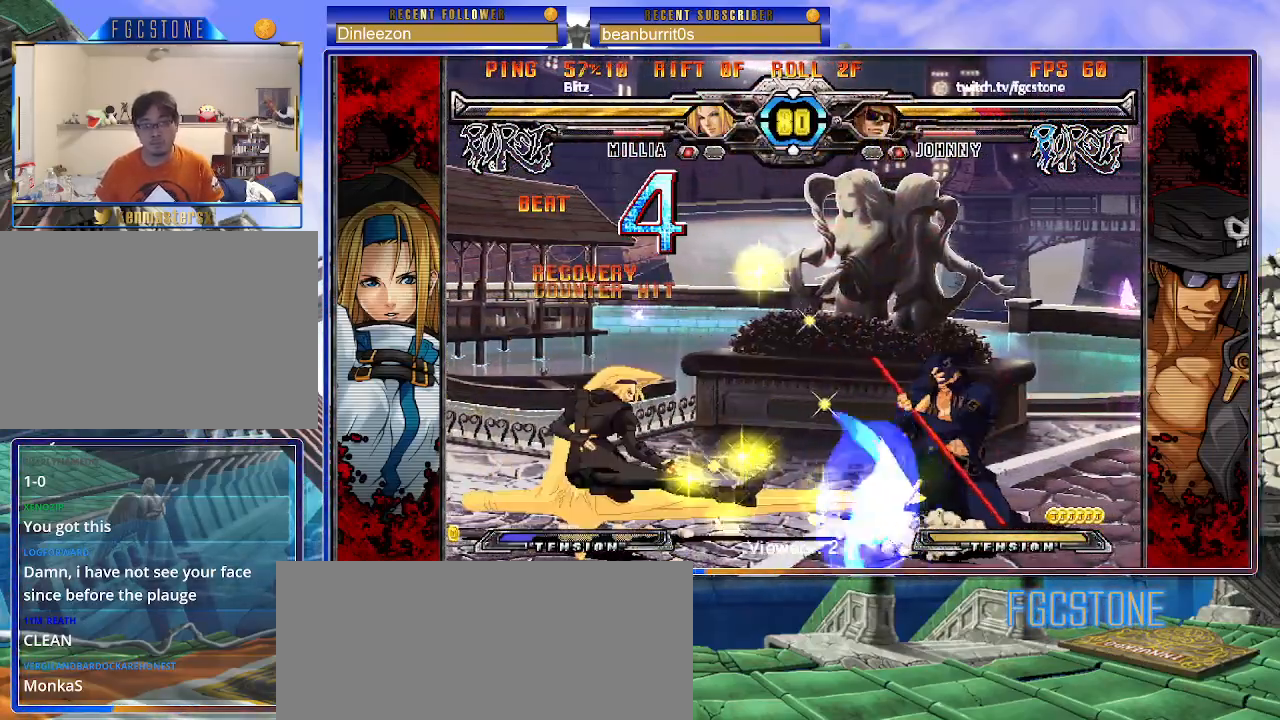
{"buttons": [], "left_stick": "left", "events": [[383, "left_stick", "left"], [450, "left_stick", "center"], [500, "left_stick", "left"]]}
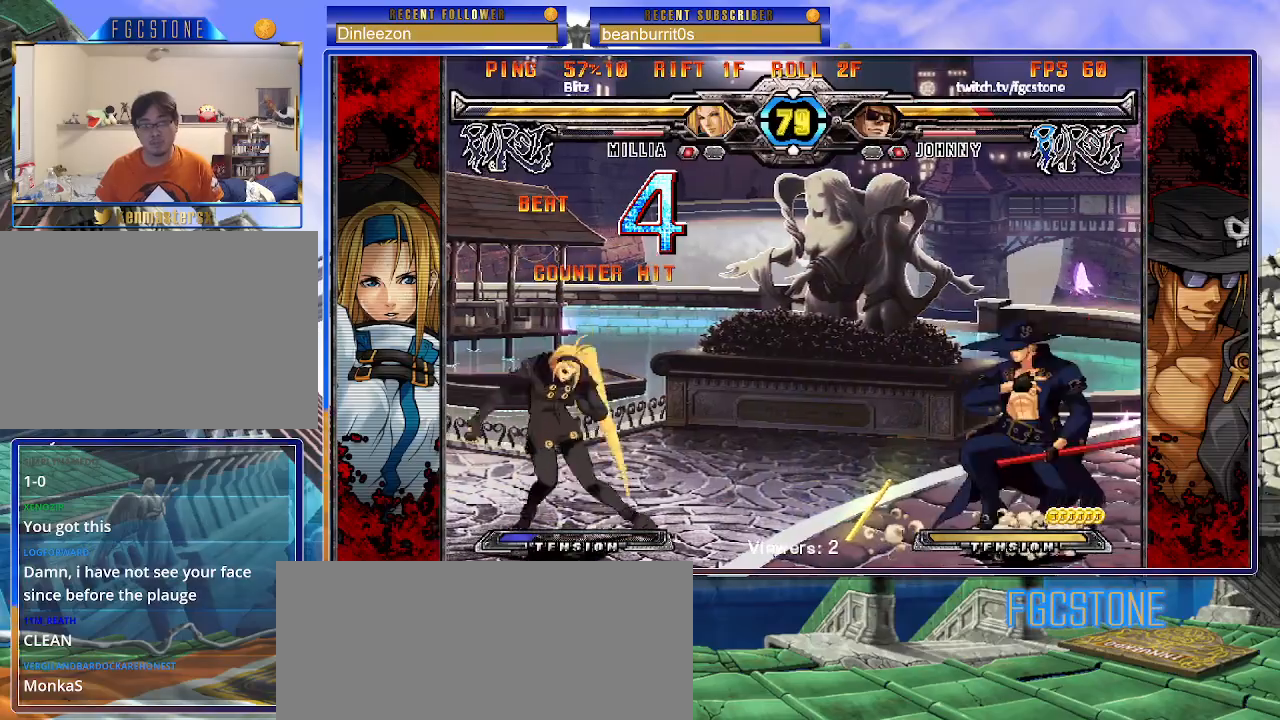
{"buttons": [], "left_stick": "left", "events": [[150, "left_stick", "right"], [217, "HS", "down"], [317, "HS", "up"], [367, "left_stick", "down"], [450, "left_stick", "left"]]}
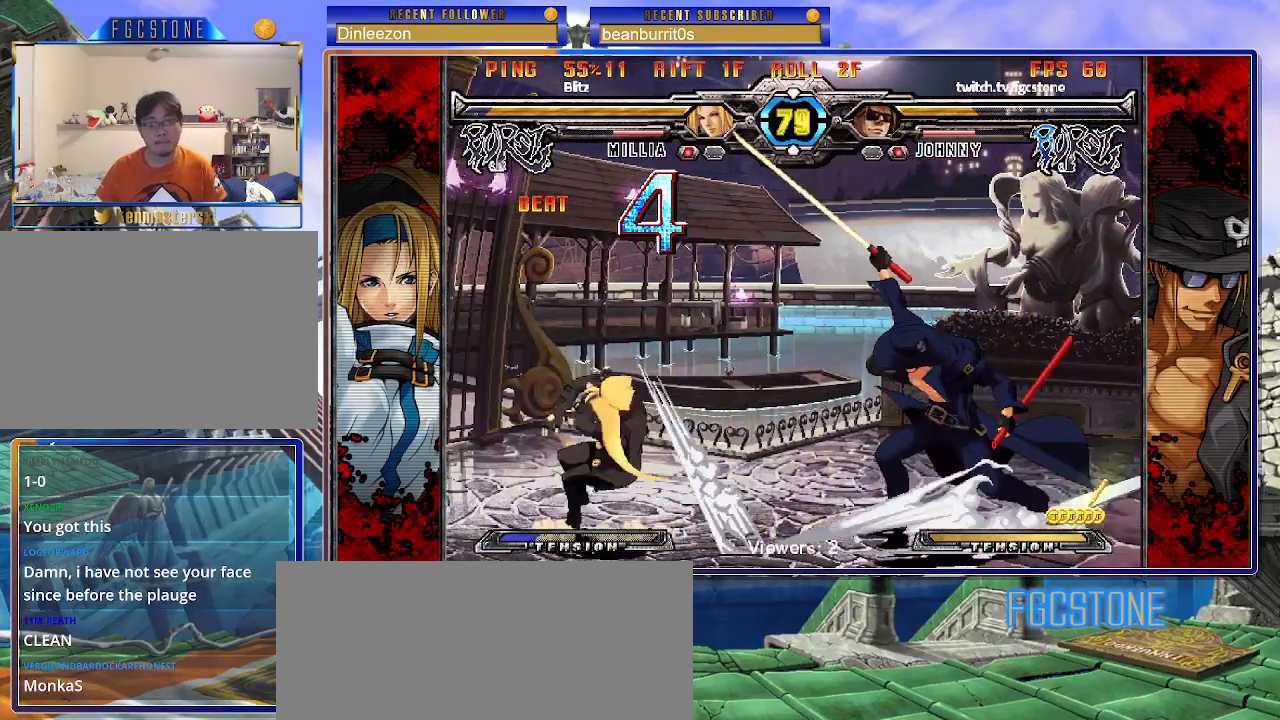
{"buttons": [], "left_stick": "down-right", "events": [[17, "left_stick", "center"], [33, "K", "down"], [217, "K", "up"], [267, "left_stick", "down-right"]]}
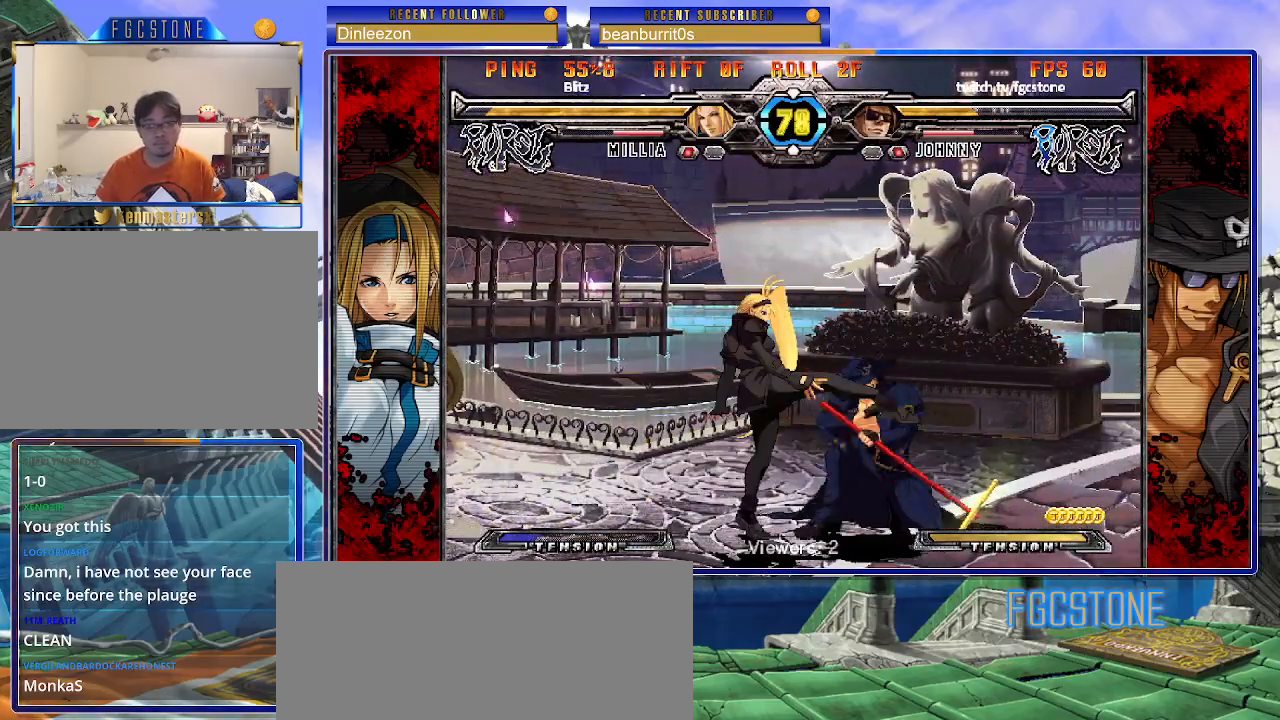
{"buttons": [], "left_stick": "down-right", "events": []}
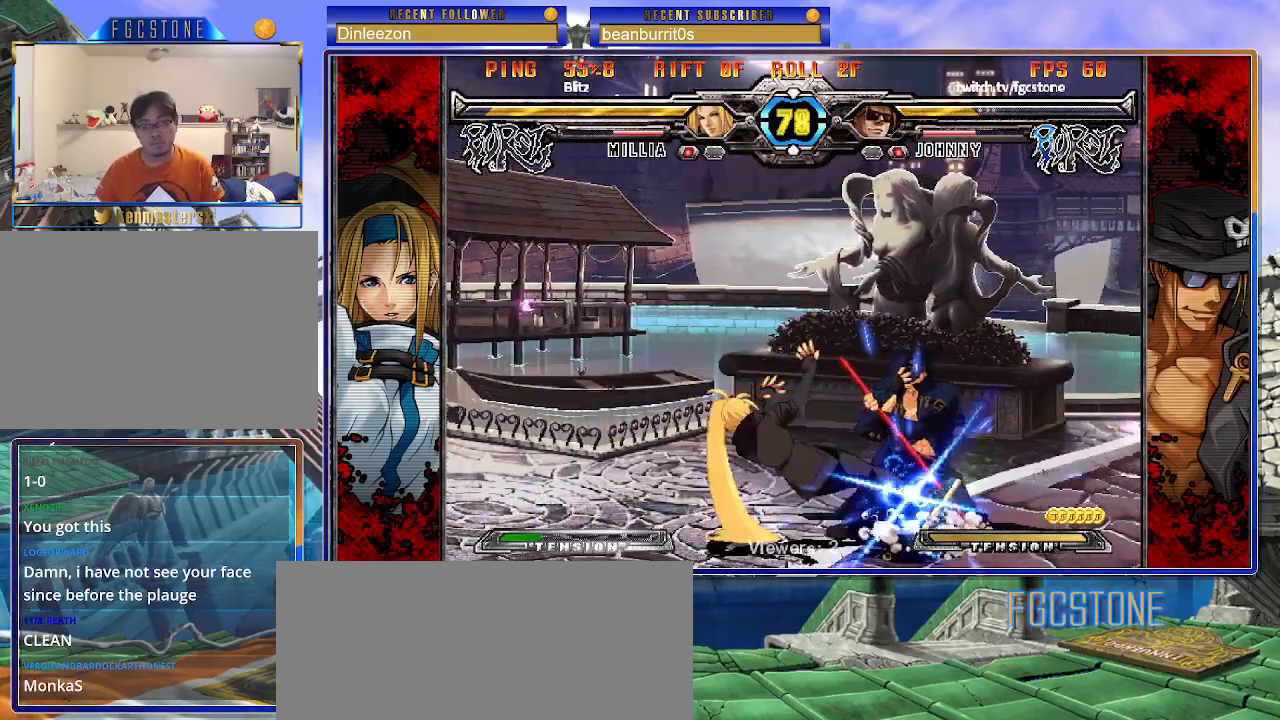
{"buttons": [], "left_stick": "down-right", "events": []}
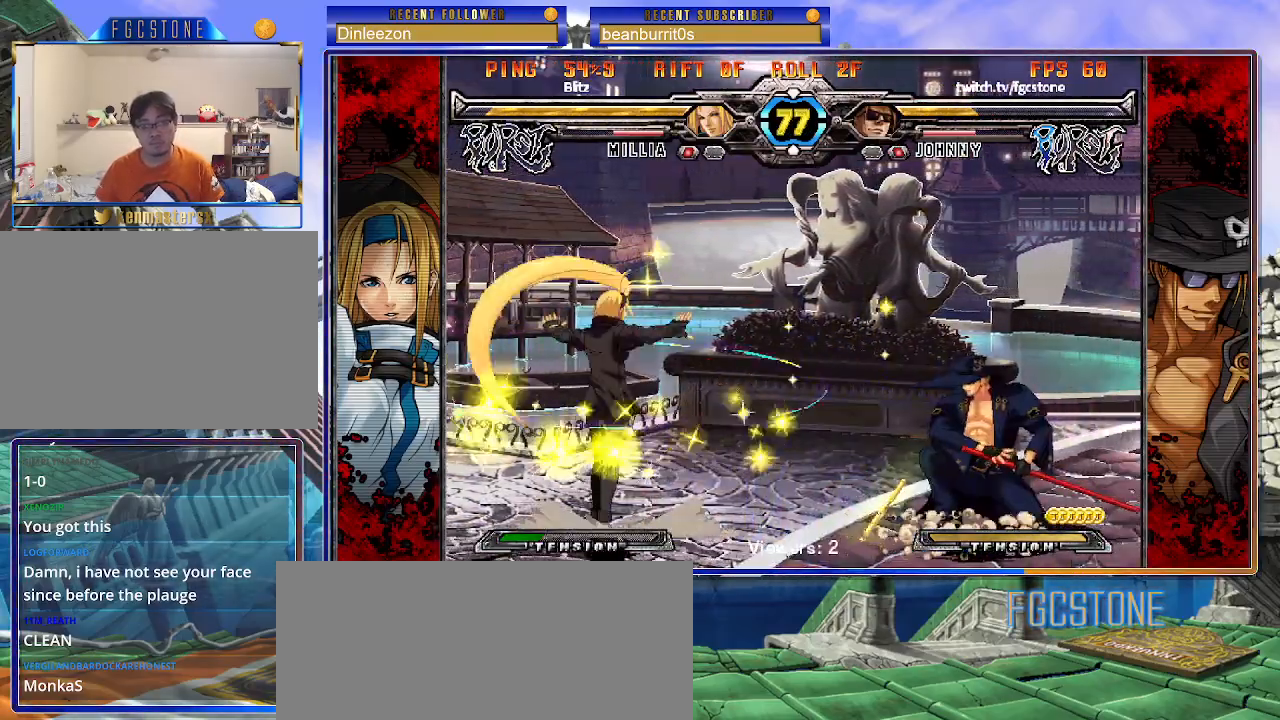
{"buttons": [], "left_stick": "right", "events": [[183, "left_stick", "up-right"], [450, "left_stick", "right"]]}
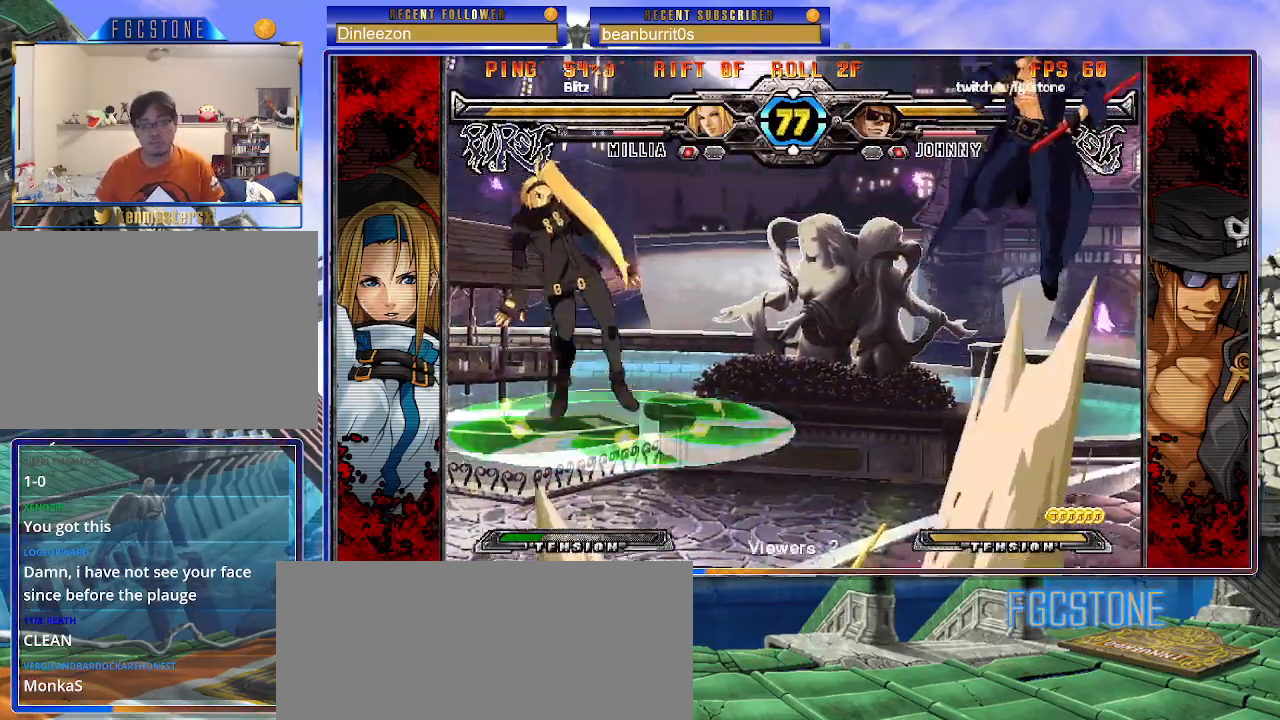
{"buttons": [], "left_stick": "right", "events": []}
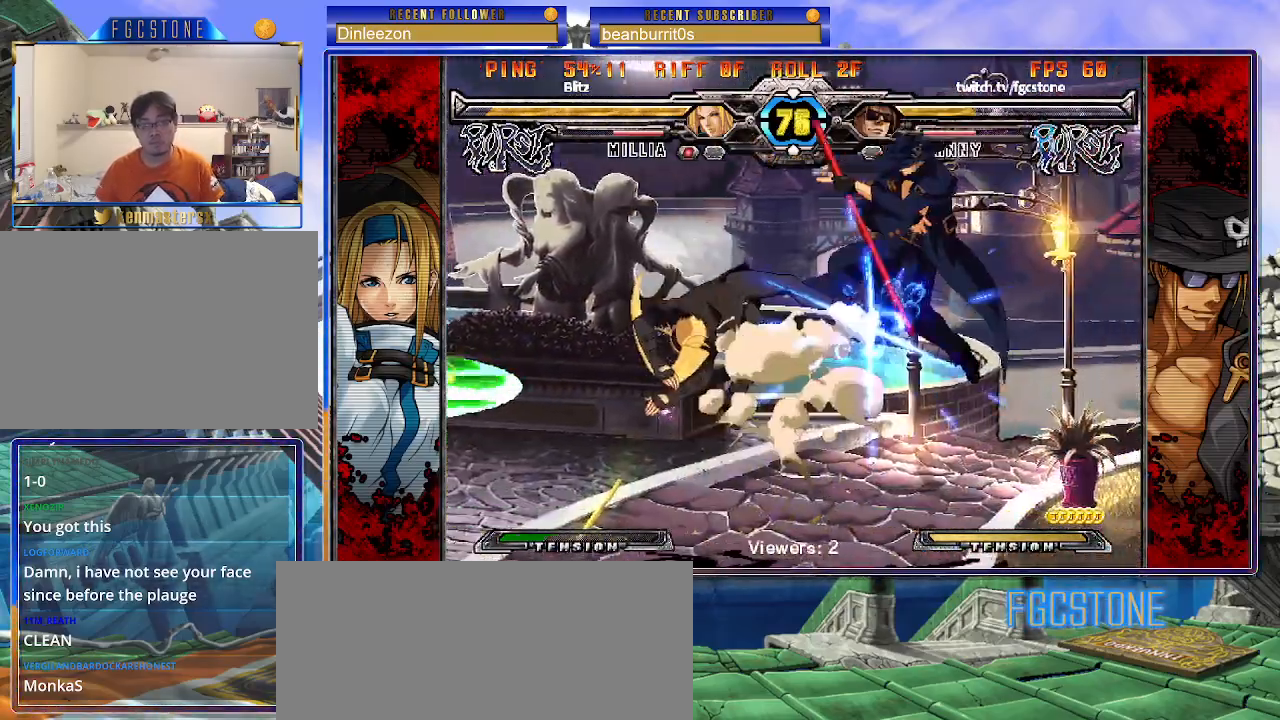
{"buttons": [], "left_stick": "right", "events": [[67, "K", "down"], [183, "K", "up"], [400, "K", "down"], [500, "K", "up"]]}